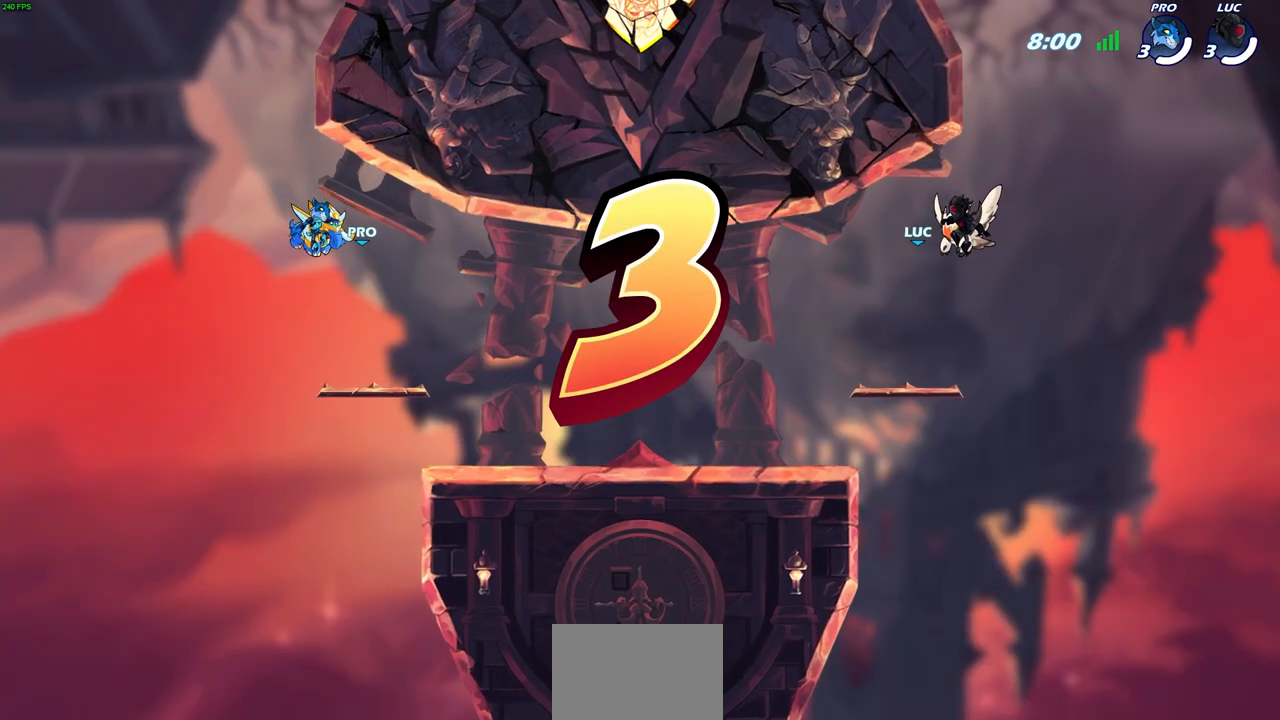
Gameplay with a controller (PlayStation layout); each line is a JSON object with the inputs held at the frame after it. "events" lists button and stick changes between this image and that frame as [ms after this image, input, new state], when the widget could be followed in between.
{"buttons": ["SELECT"], "left_stick": "center", "right_stick": "center", "events": [[233, "SELECT", "down"]]}
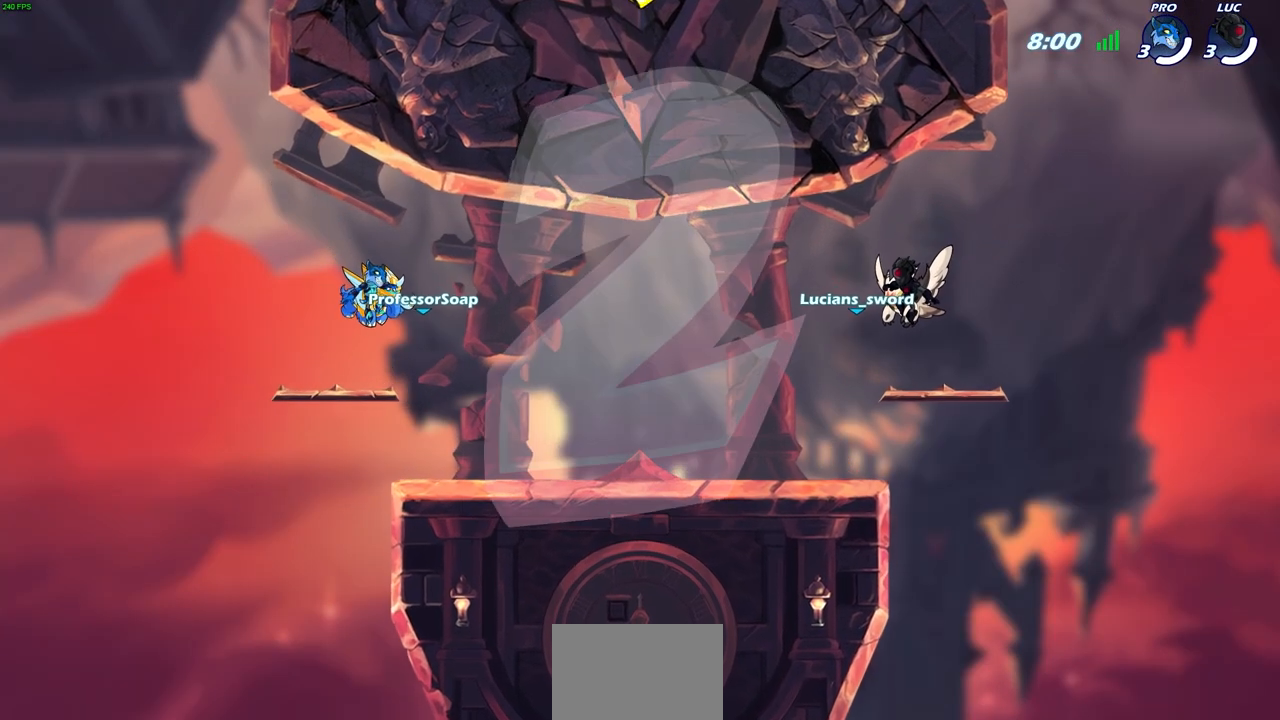
{"buttons": ["SELECT"], "left_stick": "center", "right_stick": "center", "events": []}
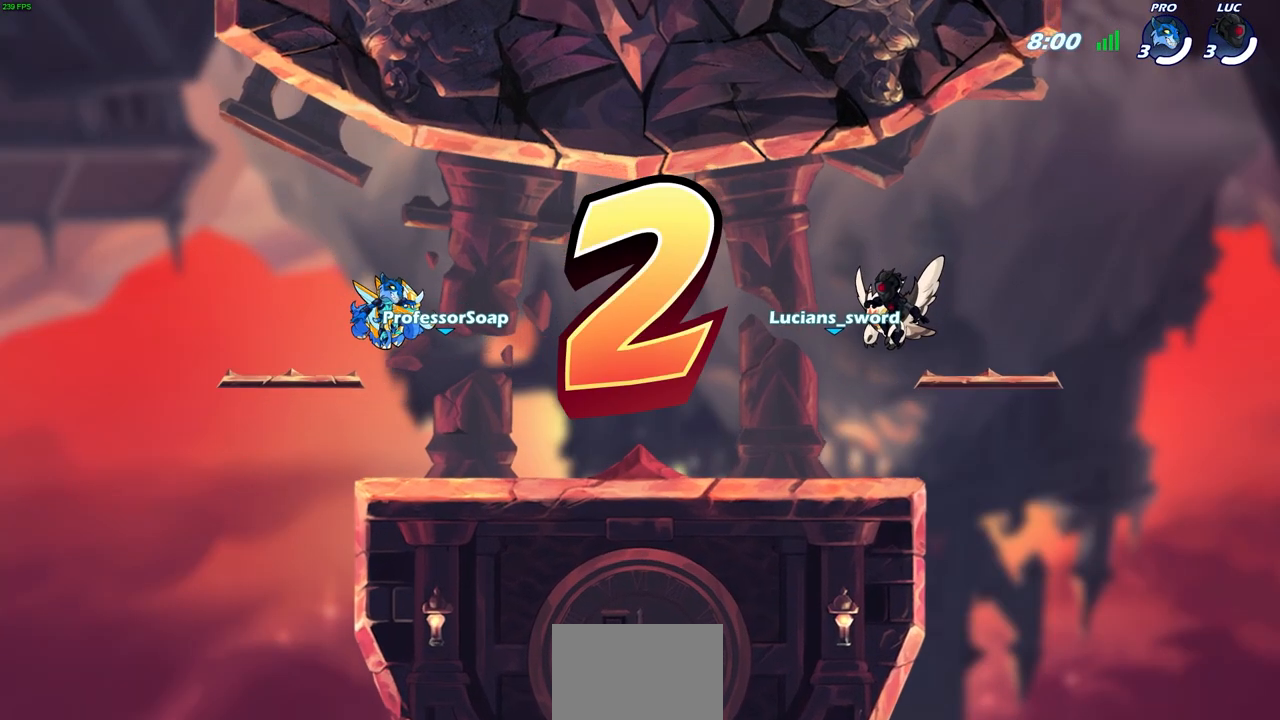
{"buttons": ["SELECT"], "left_stick": "center", "right_stick": "center", "events": []}
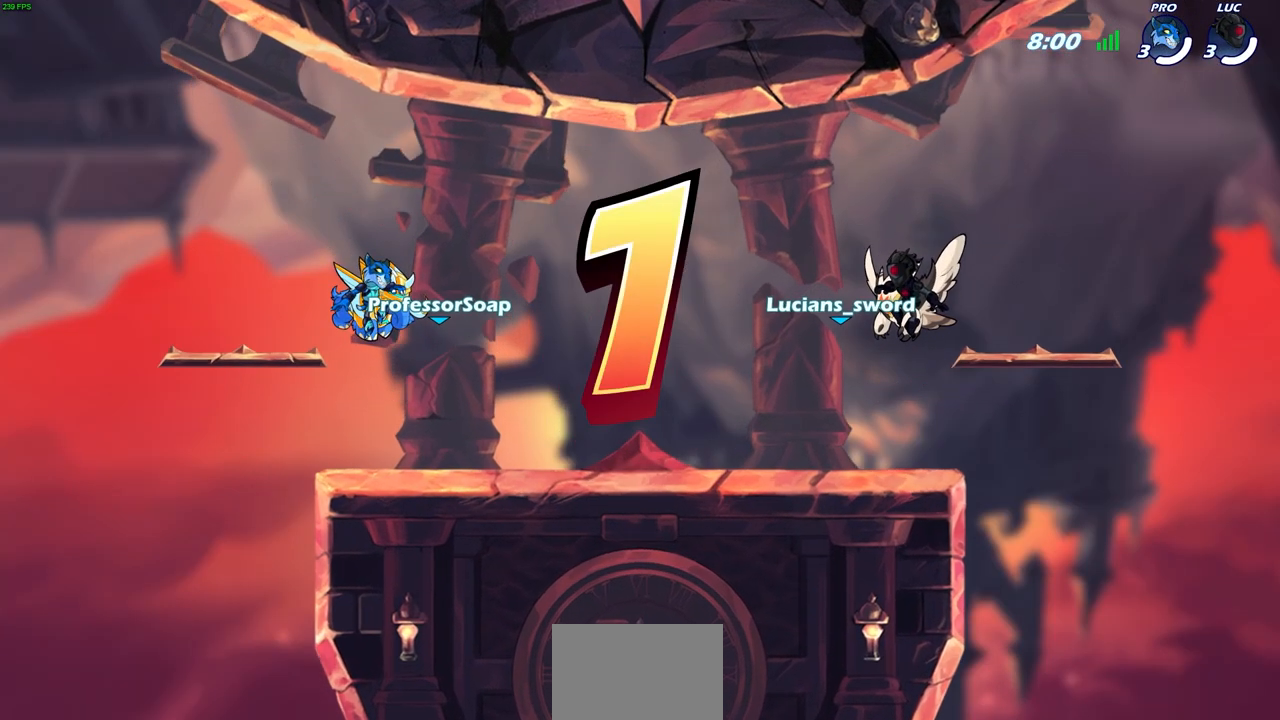
{"buttons": ["SELECT"], "left_stick": "center", "right_stick": "center", "events": []}
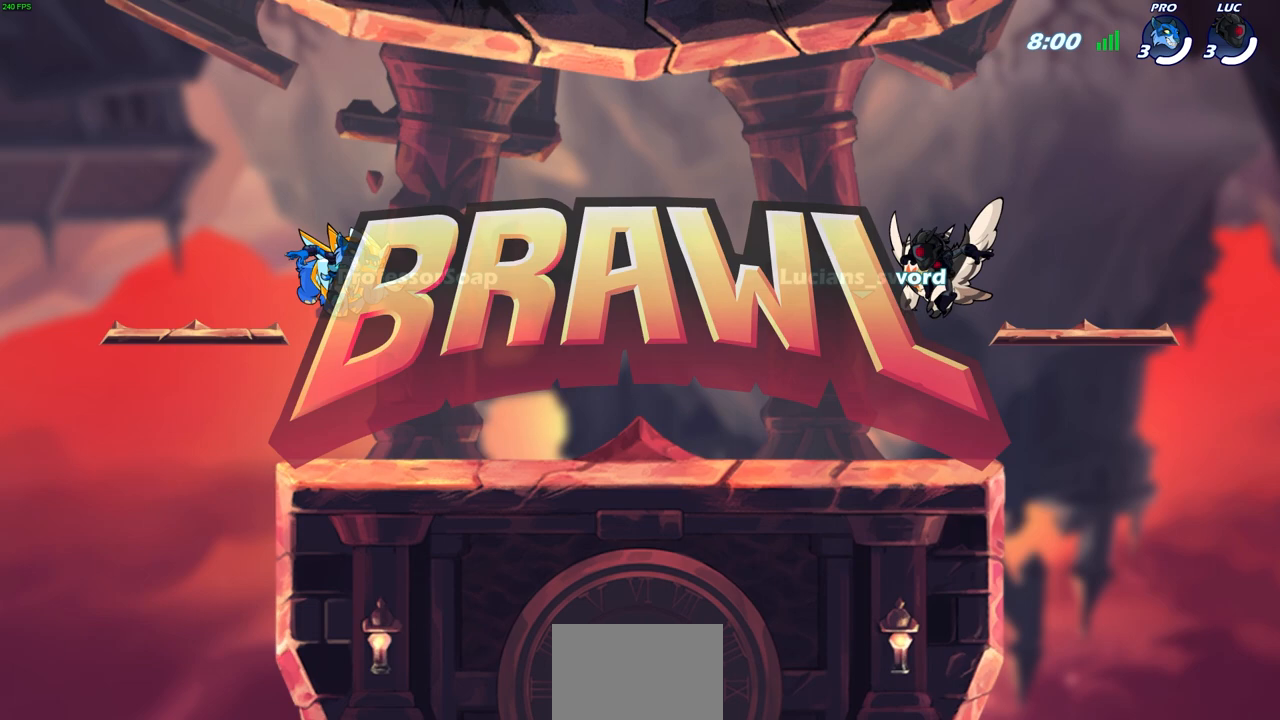
{"buttons": ["SELECT"], "left_stick": "center", "right_stick": "center", "events": []}
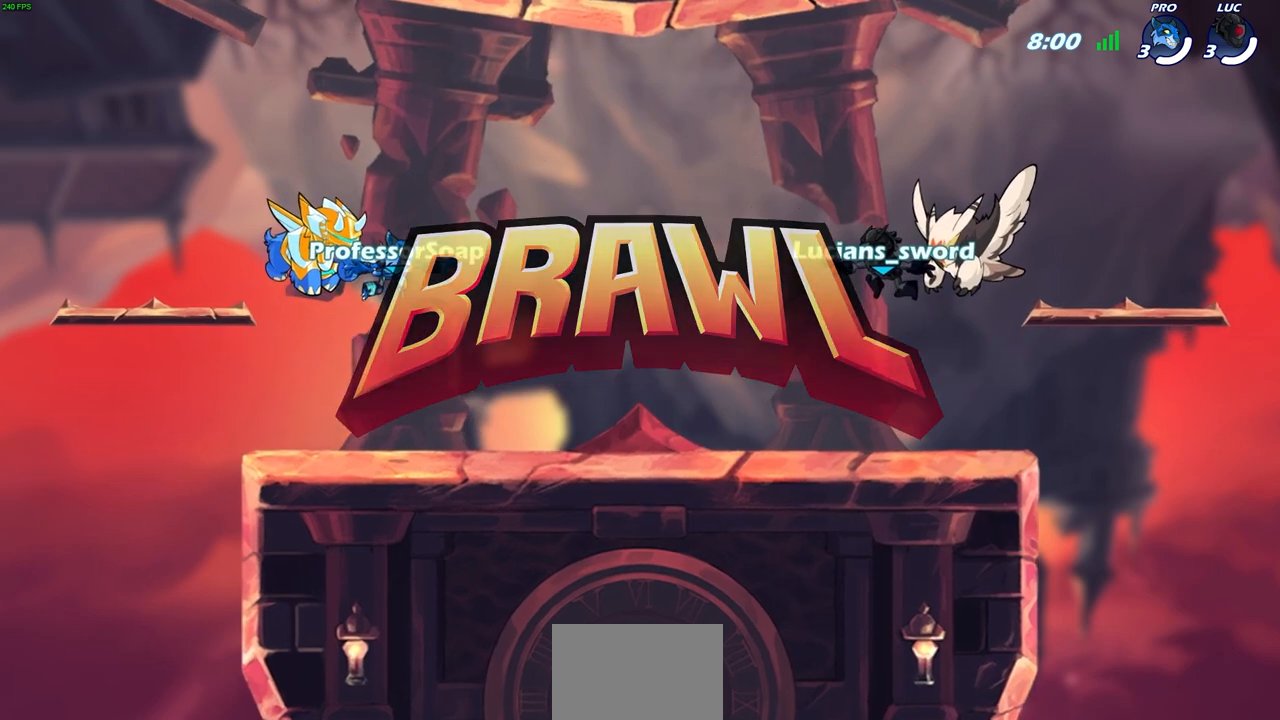
{"buttons": ["SELECT"], "left_stick": "center", "right_stick": "up", "events": [[417, "right_stick", "up"]]}
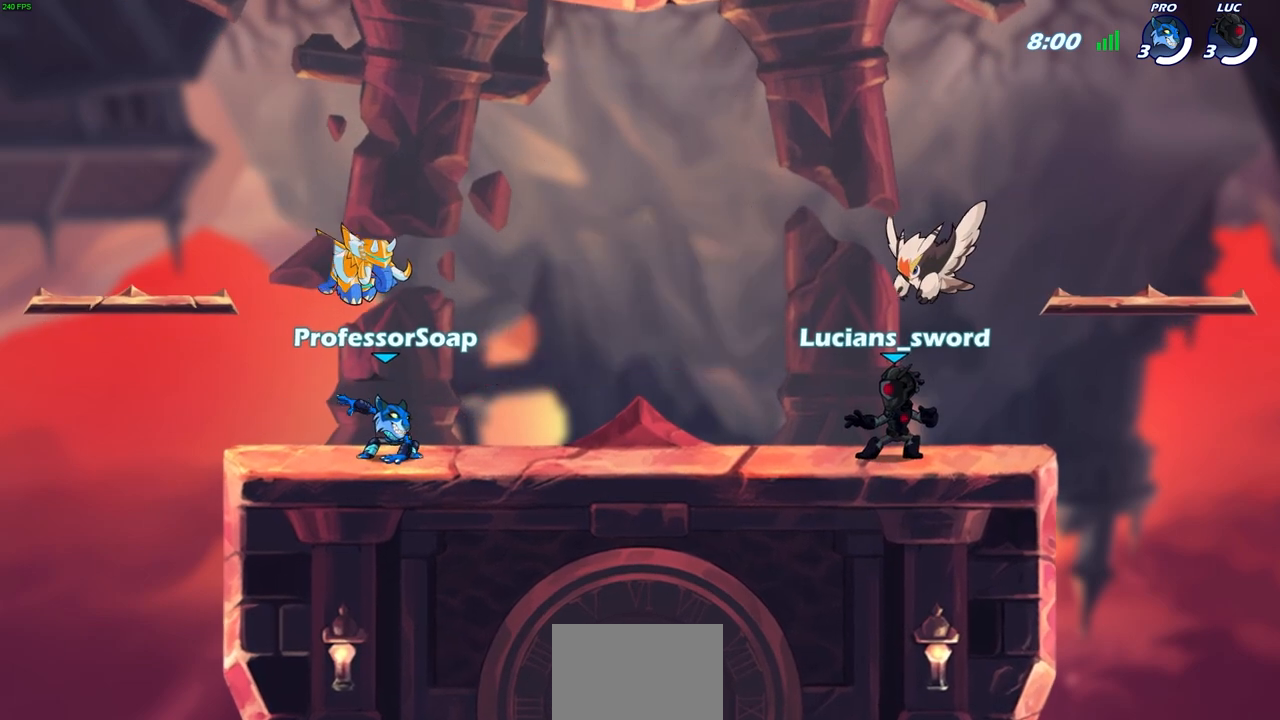
{"buttons": ["SELECT"], "left_stick": "center", "right_stick": "center", "events": [[67, "right_stick", "center"]]}
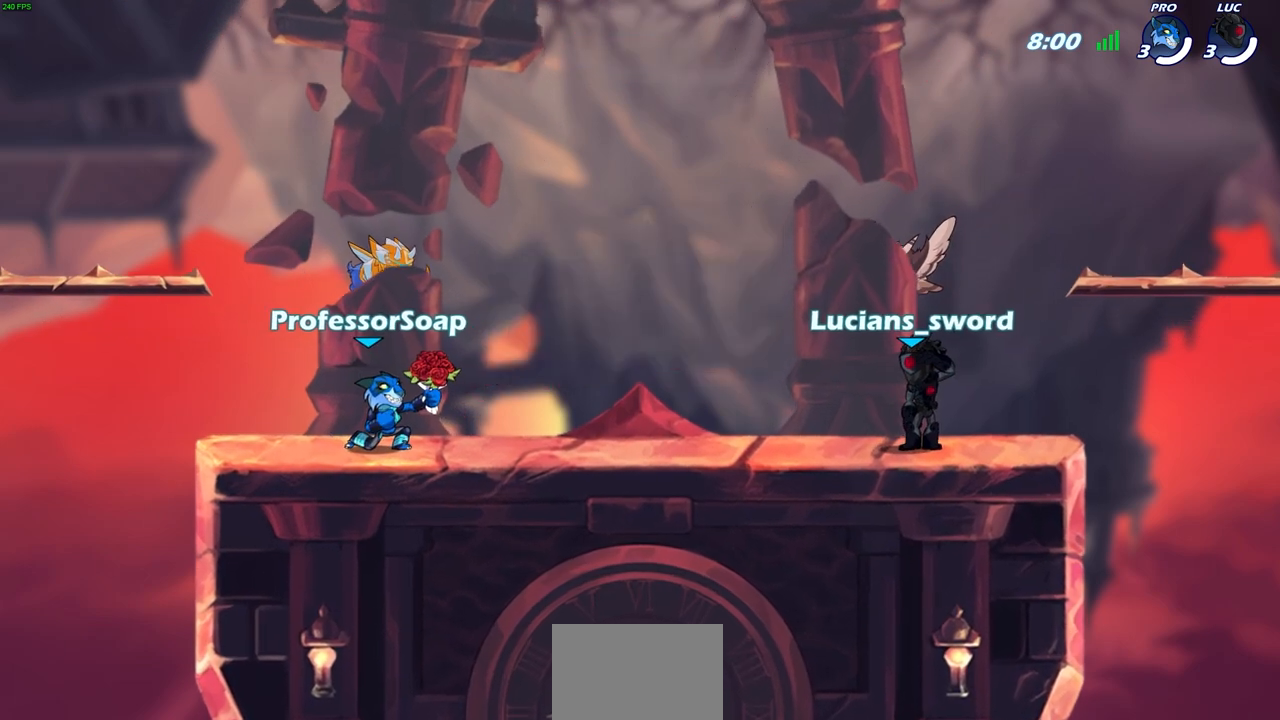
{"buttons": [], "left_stick": "center", "right_stick": "center", "events": [[150, "SELECT", "up"]]}
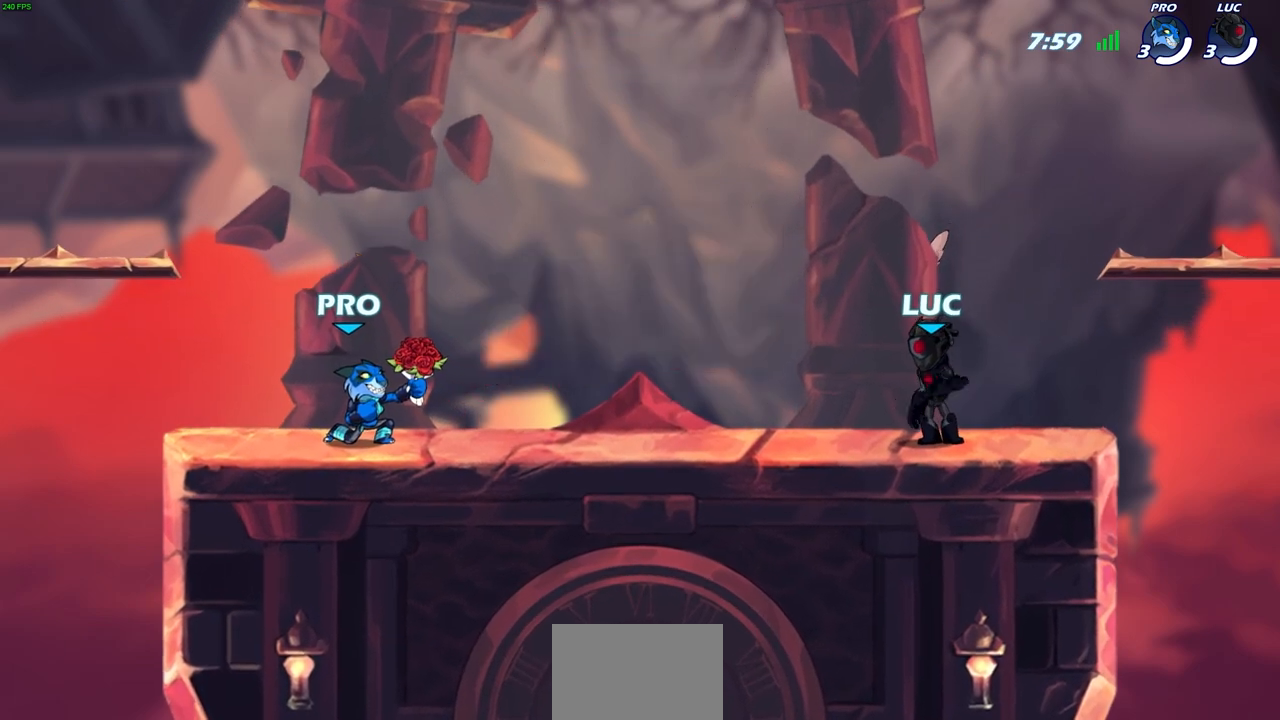
{"buttons": [], "left_stick": "center", "right_stick": "center", "events": []}
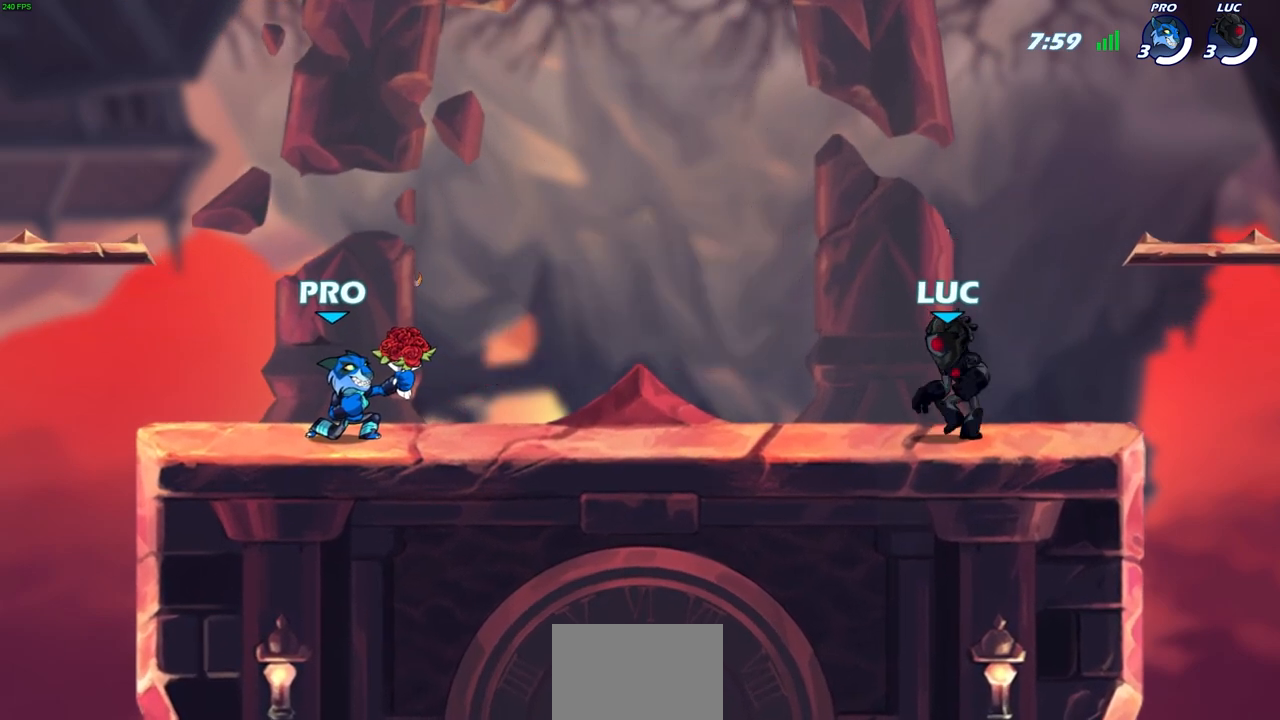
{"buttons": [], "left_stick": "center", "right_stick": "up-right", "events": [[167, "right_stick", "right"], [217, "right_stick", "up-right"]]}
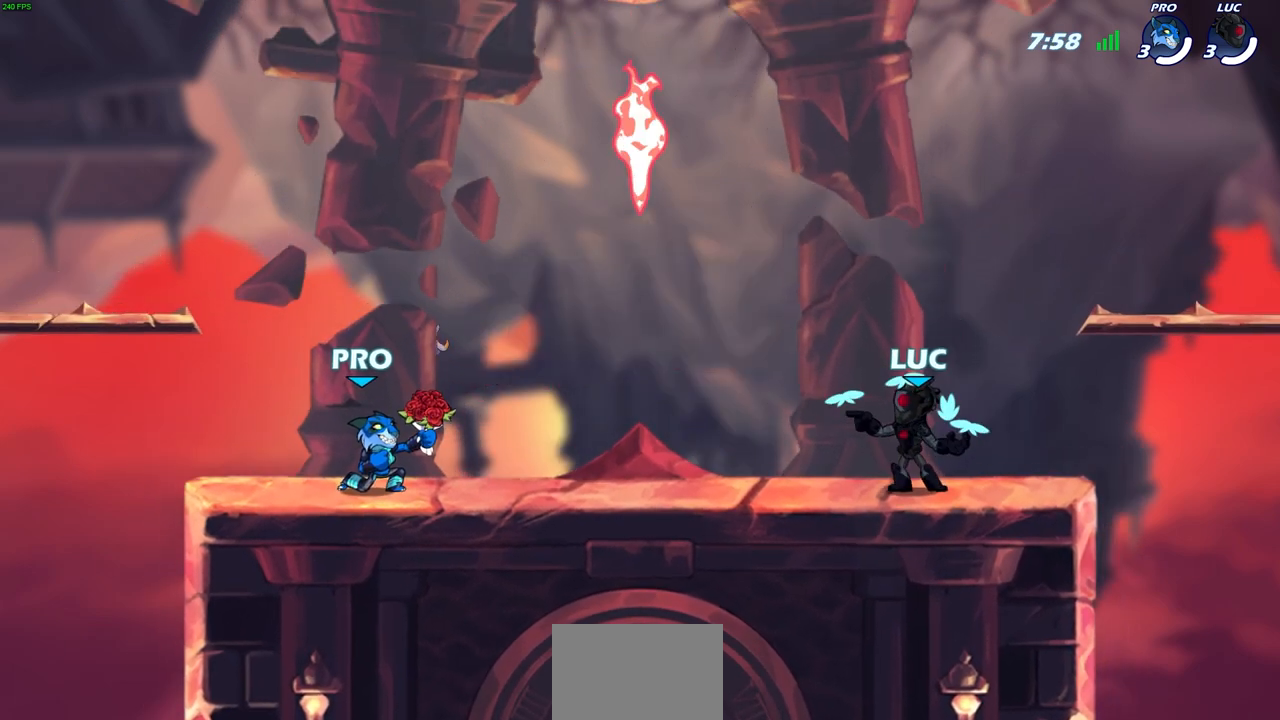
{"buttons": [], "left_stick": "center", "right_stick": "center", "events": [[383, "right_stick", "center"]]}
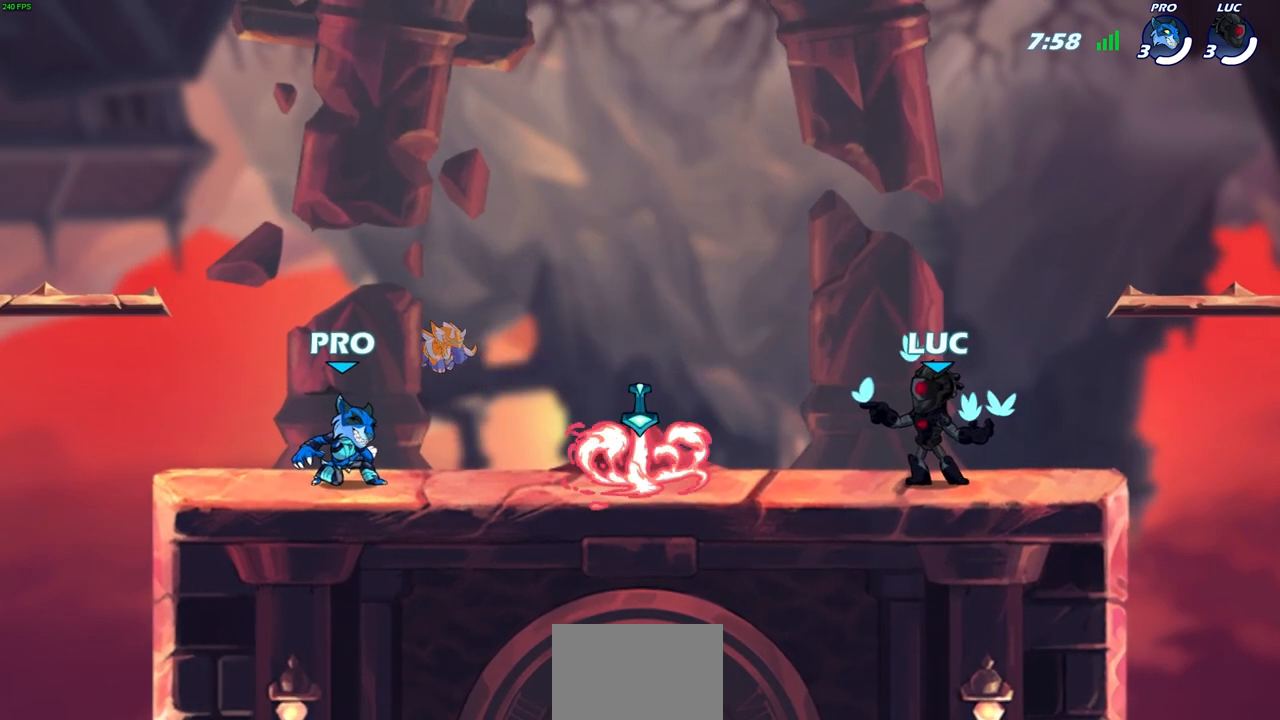
{"buttons": [], "left_stick": "center", "right_stick": "center", "events": []}
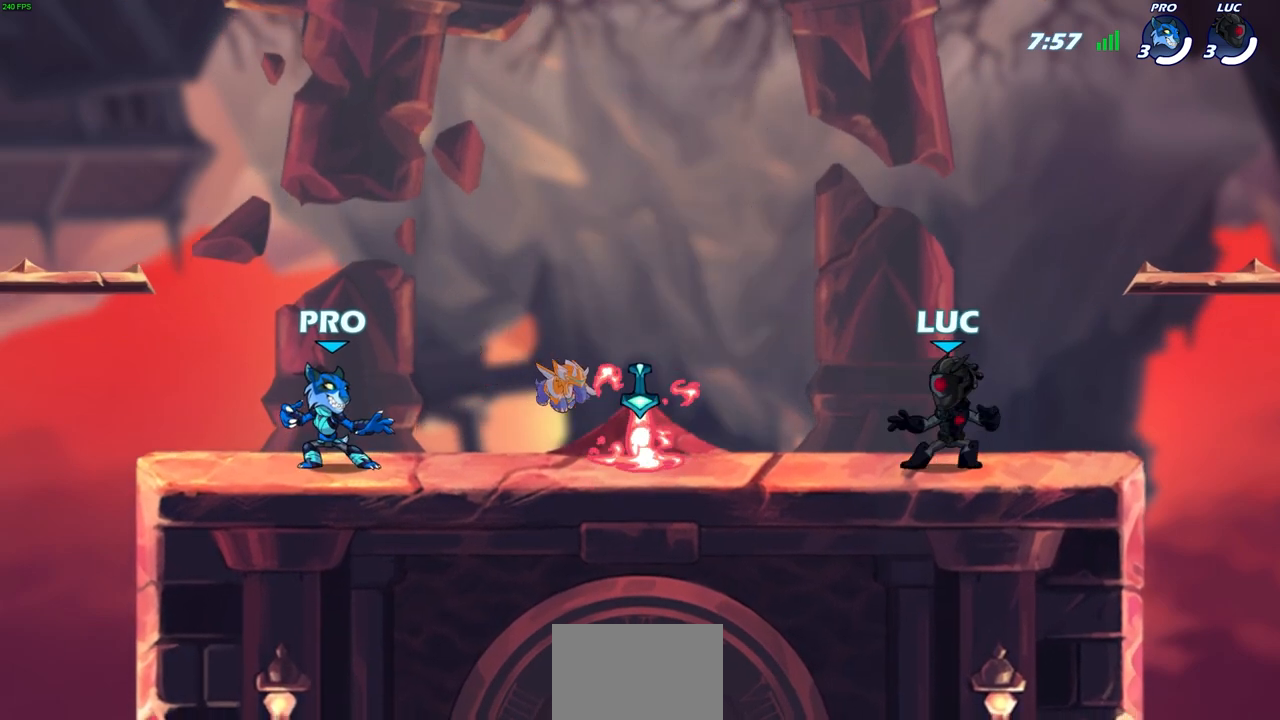
{"buttons": [], "left_stick": "down-left", "right_stick": "center", "events": [[233, "left_stick", "left"], [317, "R2", "down"], [350, "CROSS", "down"], [417, "CROSS", "up"], [417, "left_stick", "down-left"], [433, "R2", "up"]]}
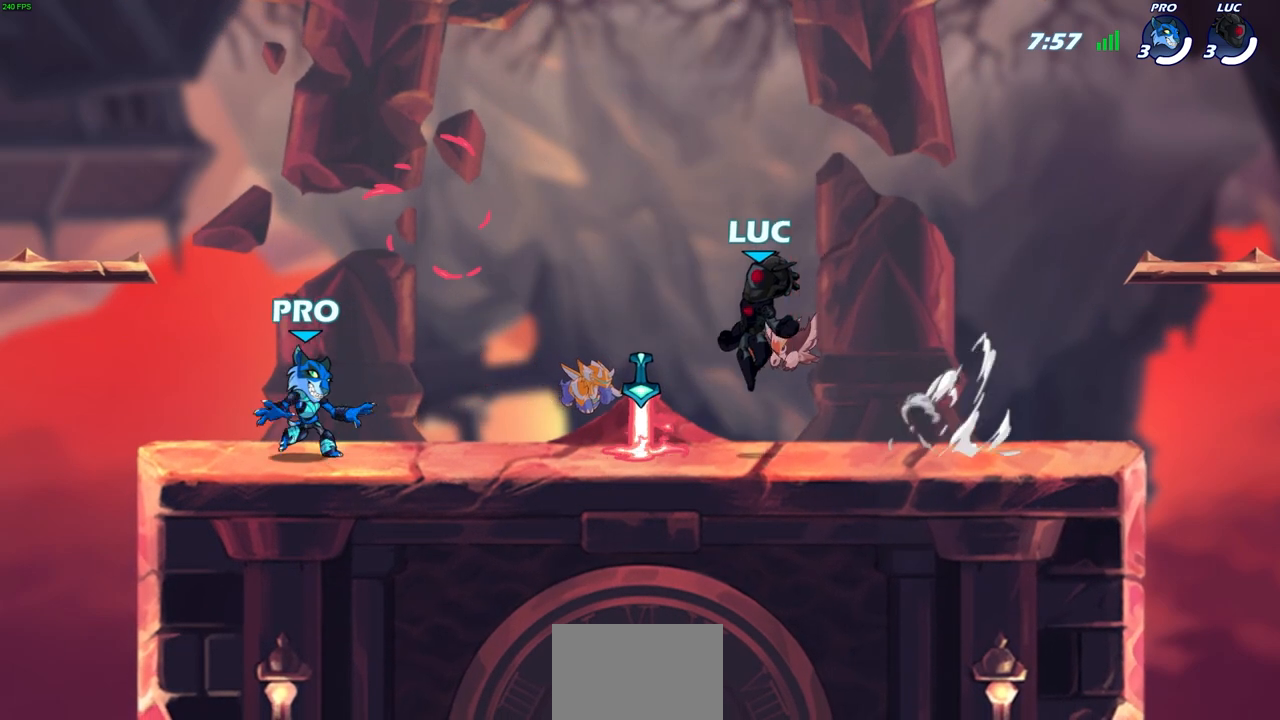
{"buttons": [], "left_stick": "up-left", "right_stick": "center", "events": [[100, "R1", "down"], [183, "R1", "up"], [200, "left_stick", "left"], [317, "left_stick", "up-left"]]}
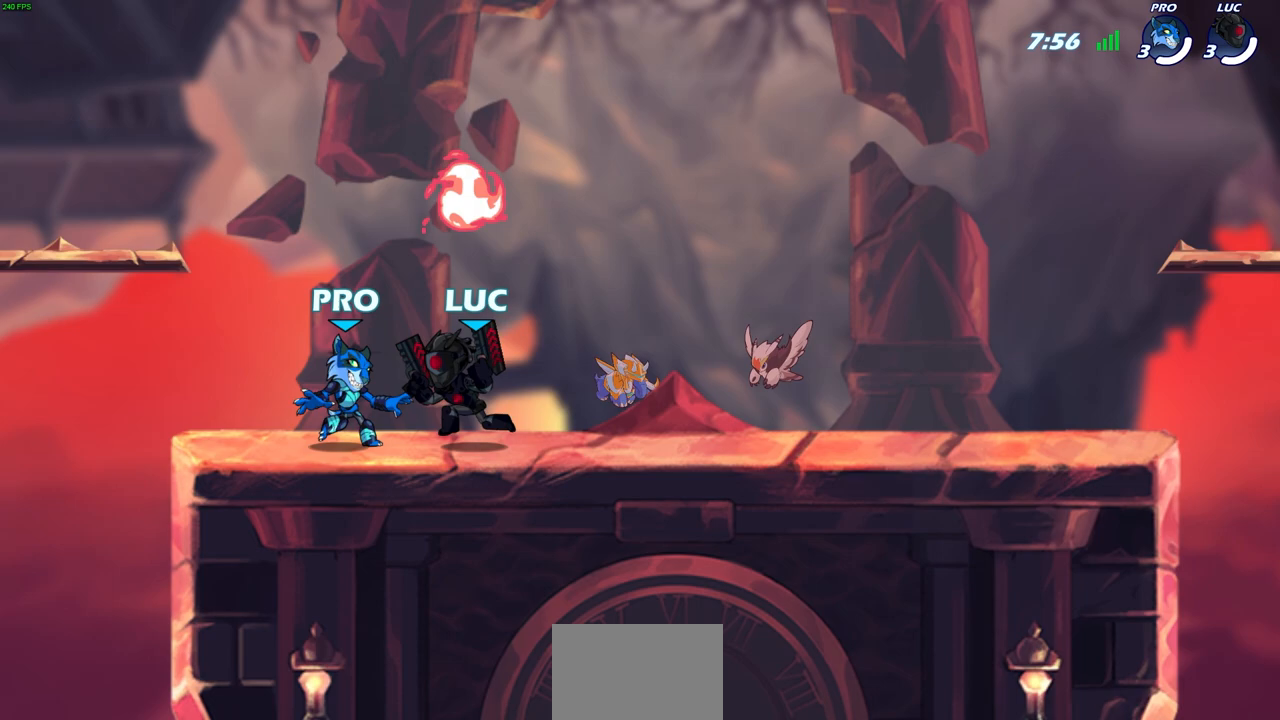
{"buttons": [], "left_stick": "center", "right_stick": "right", "events": [[250, "left_stick", "up-right"], [333, "right_stick", "right"], [350, "left_stick", "center"]]}
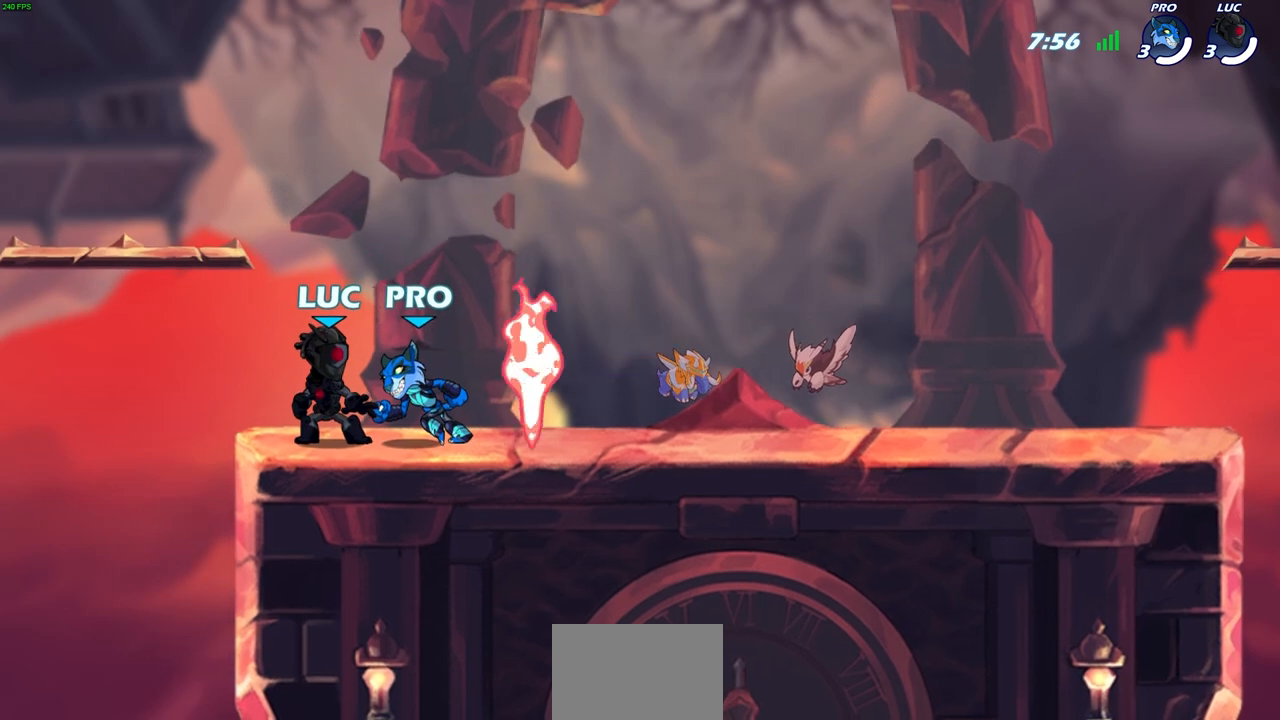
{"buttons": [], "left_stick": "center", "right_stick": "right", "events": []}
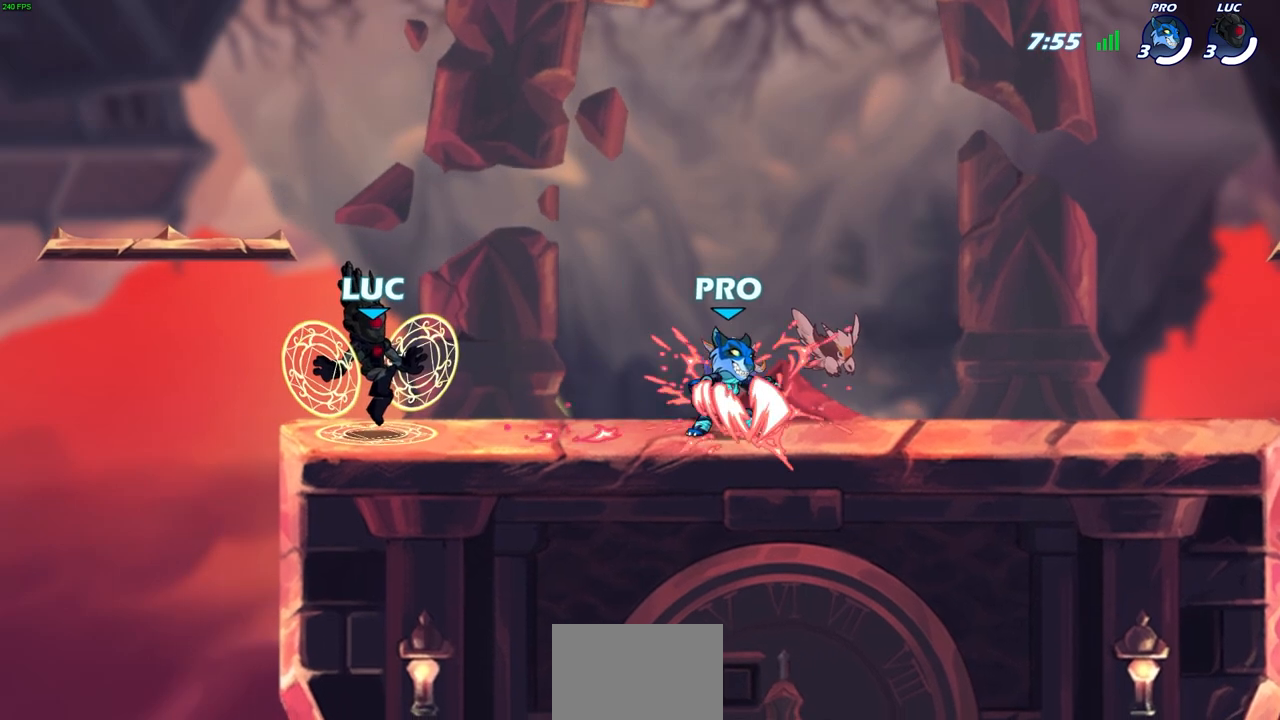
{"buttons": [], "left_stick": "center", "right_stick": "center", "events": [[183, "right_stick", "center"]]}
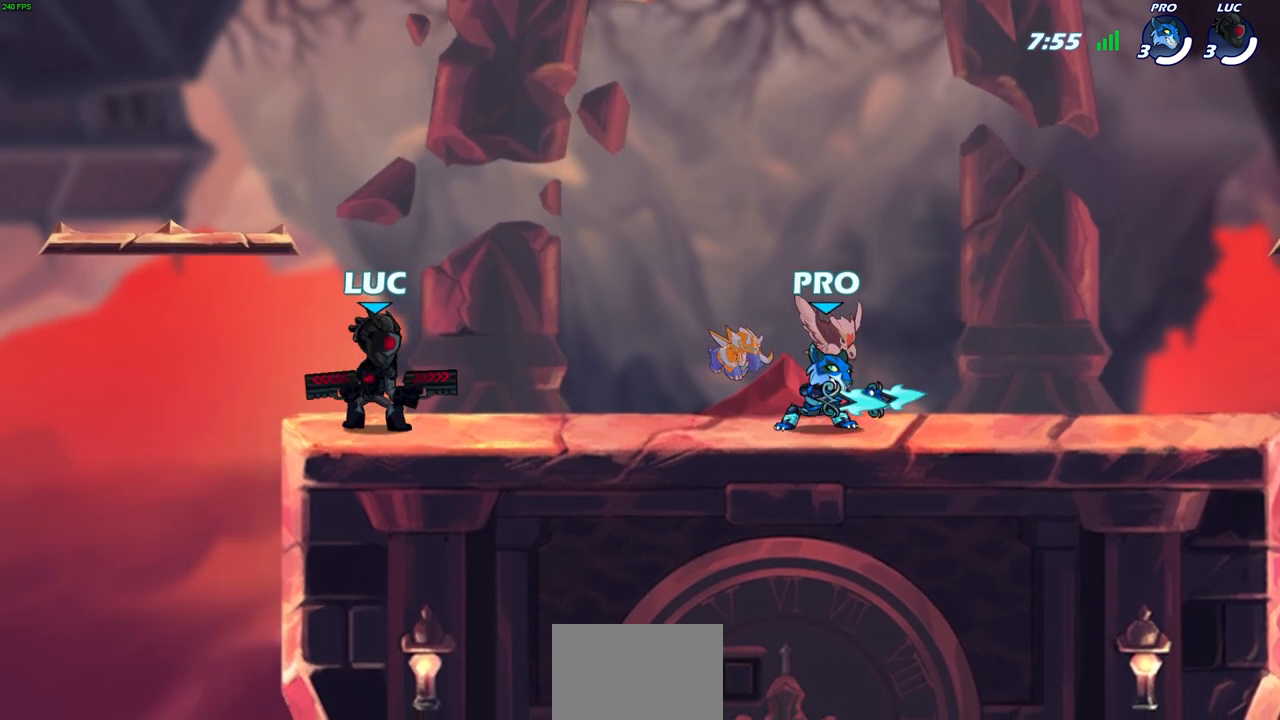
{"buttons": [], "left_stick": "center", "right_stick": "center", "events": [[117, "SQUARE", "down"], [200, "SQUARE", "up"]]}
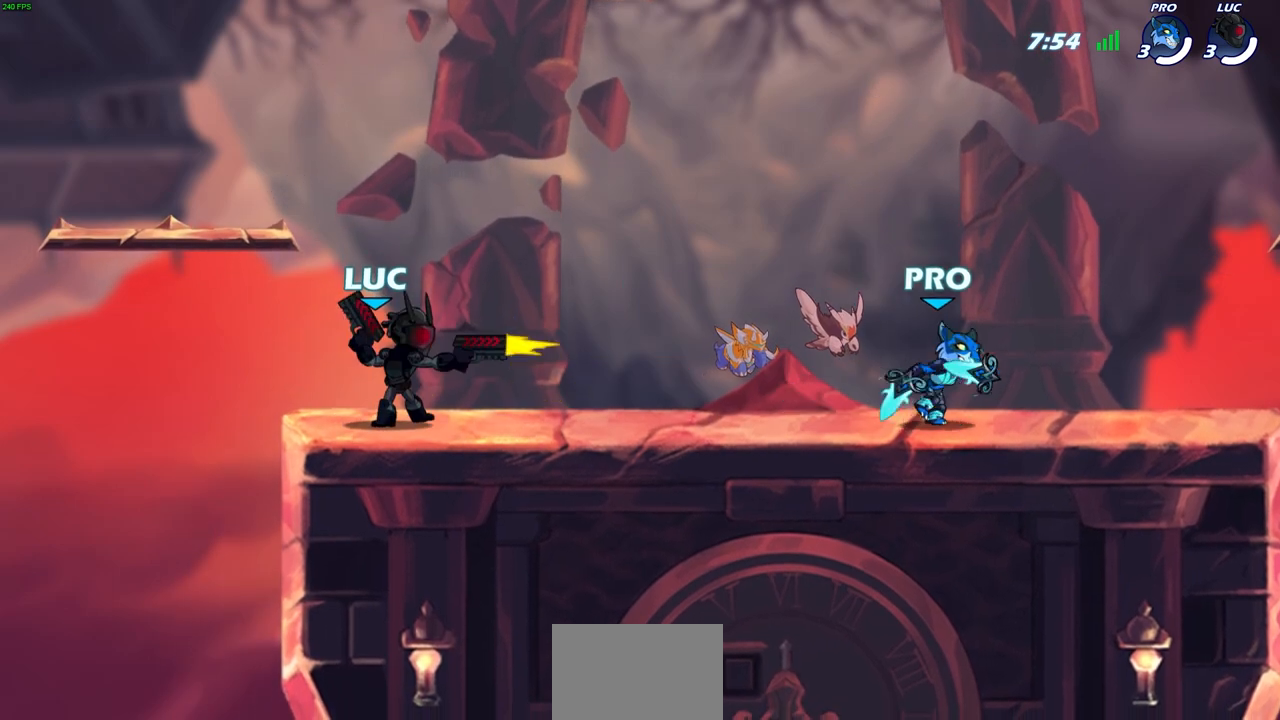
{"buttons": ["CROSS"], "left_stick": "right", "right_stick": "center", "events": [[433, "CROSS", "down"], [483, "left_stick", "right"]]}
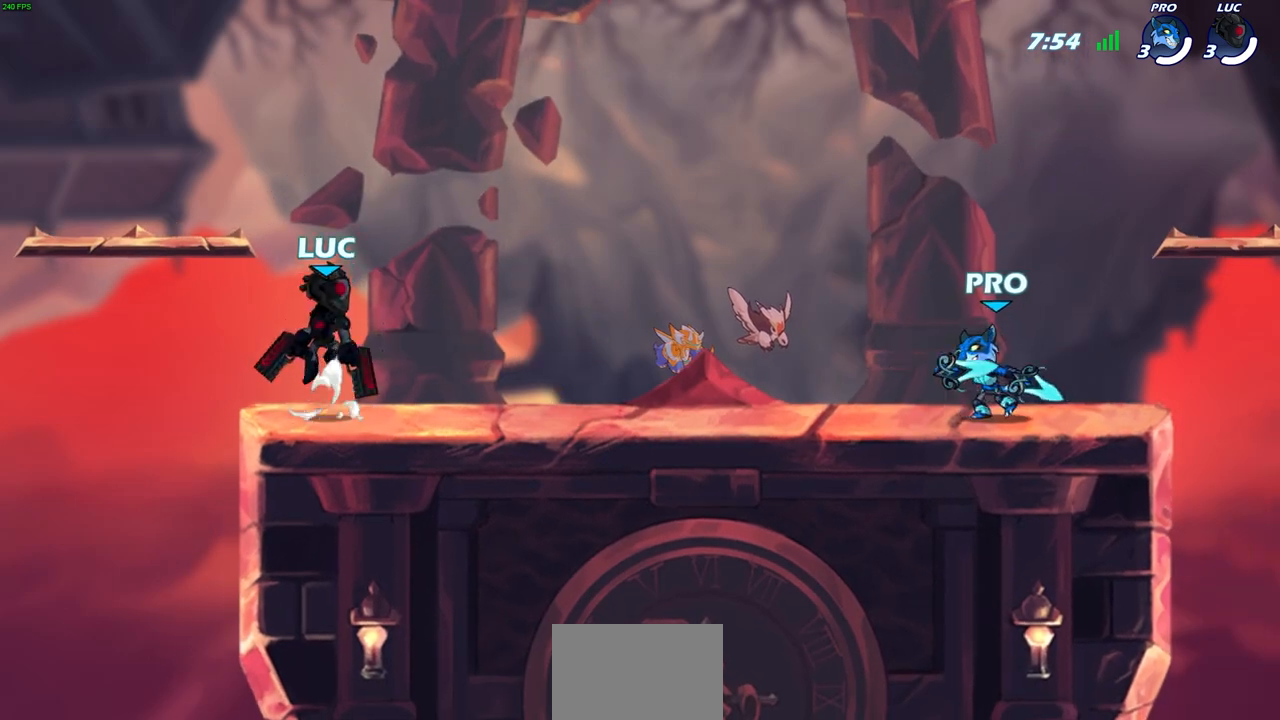
{"buttons": [], "left_stick": "left", "right_stick": "center", "events": [[33, "CROSS", "up"], [50, "left_stick", "up-left"], [167, "left_stick", "up-right"], [250, "left_stick", "left"], [350, "left_stick", "up"], [433, "left_stick", "left"]]}
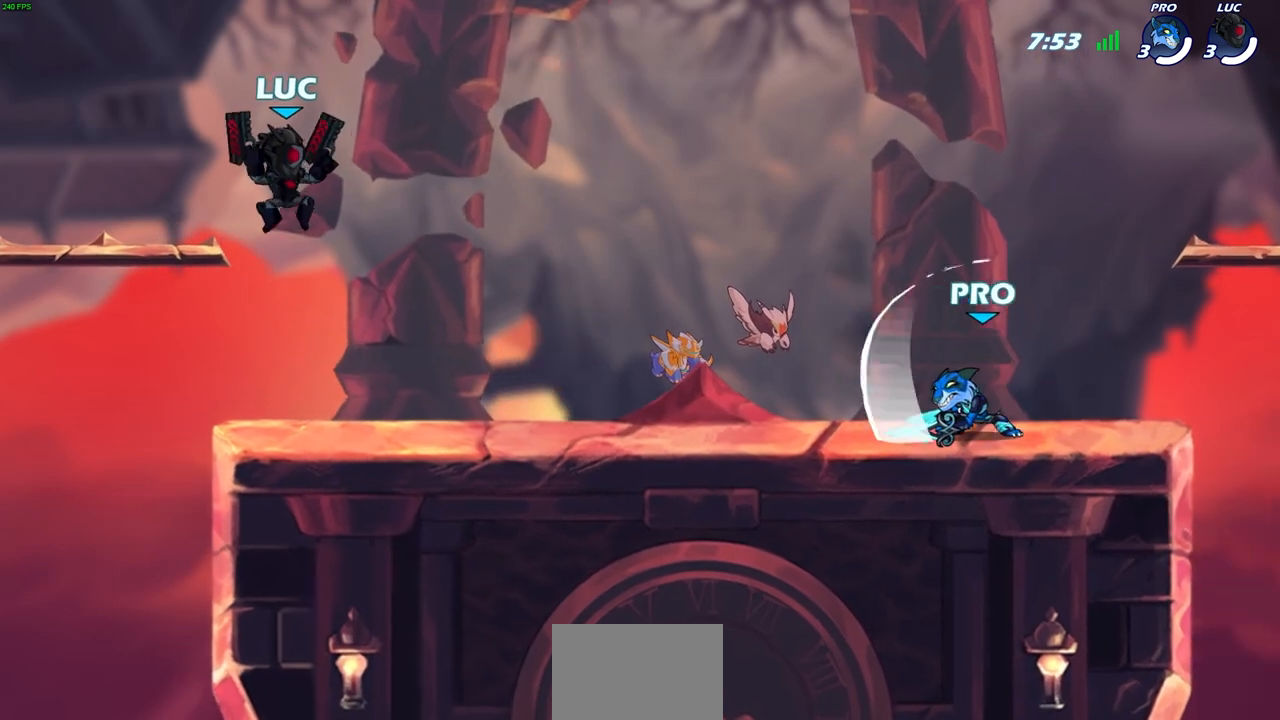
{"buttons": [], "left_stick": "right", "right_stick": "center", "events": [[33, "left_stick", "right"], [100, "left_stick", "left"], [167, "left_stick", "up-right"], [250, "left_stick", "left"], [333, "left_stick", "right"], [400, "left_stick", "up-left"], [450, "left_stick", "right"]]}
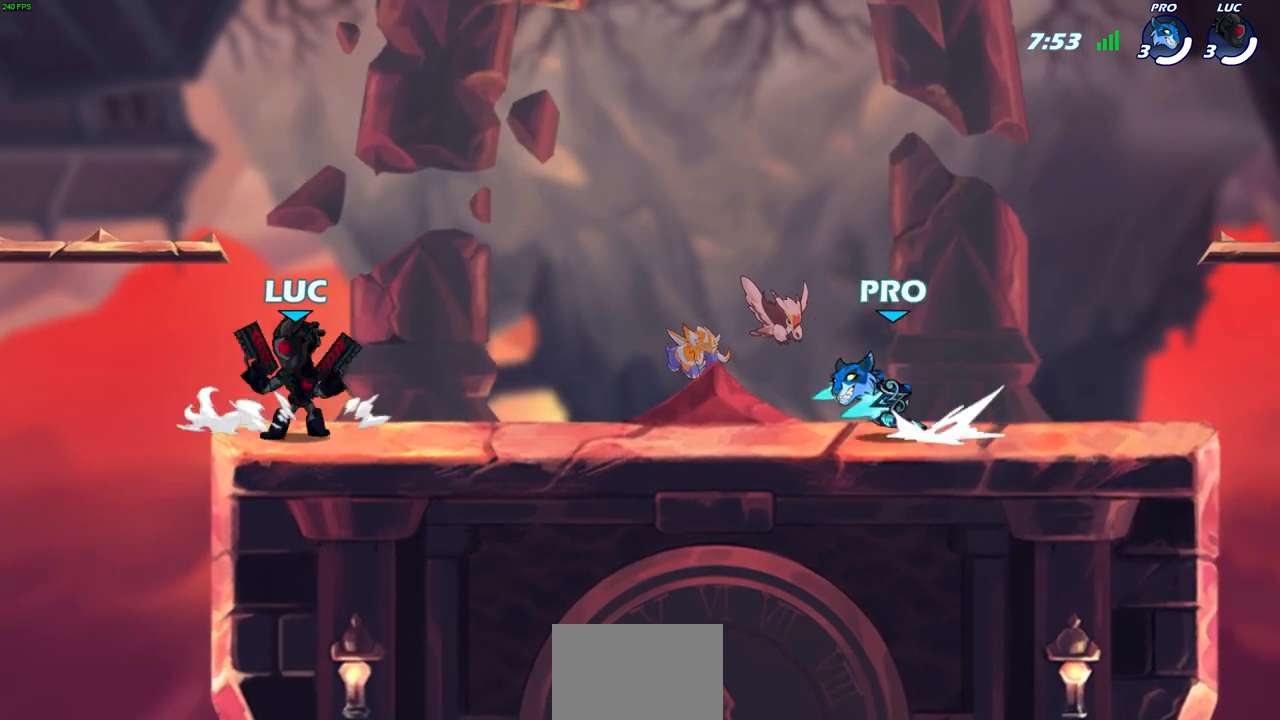
{"buttons": [], "left_stick": "down-right", "right_stick": "center", "events": [[33, "left_stick", "left"], [100, "left_stick", "right"], [433, "left_stick", "up-left"], [500, "left_stick", "down-right"]]}
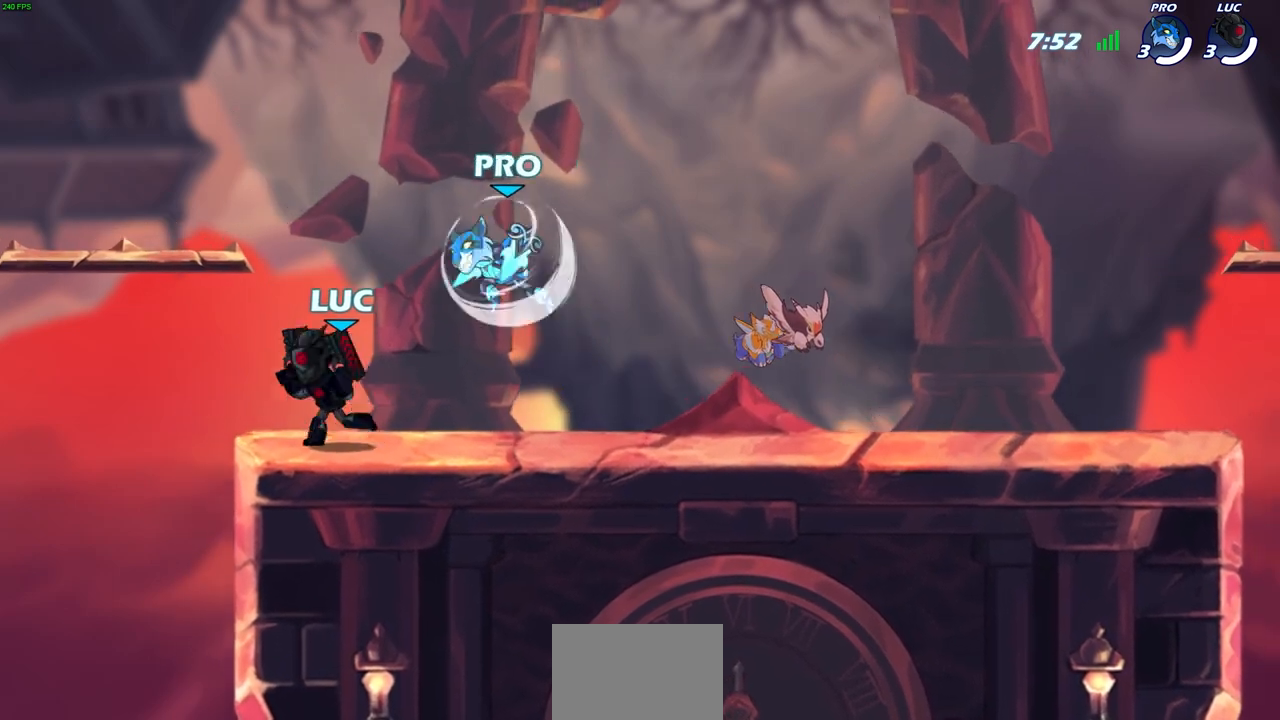
{"buttons": [], "left_stick": "center", "right_stick": "center", "events": [[67, "left_stick", "down"], [100, "SQUARE", "down"], [183, "SQUARE", "up"], [183, "left_stick", "center"]]}
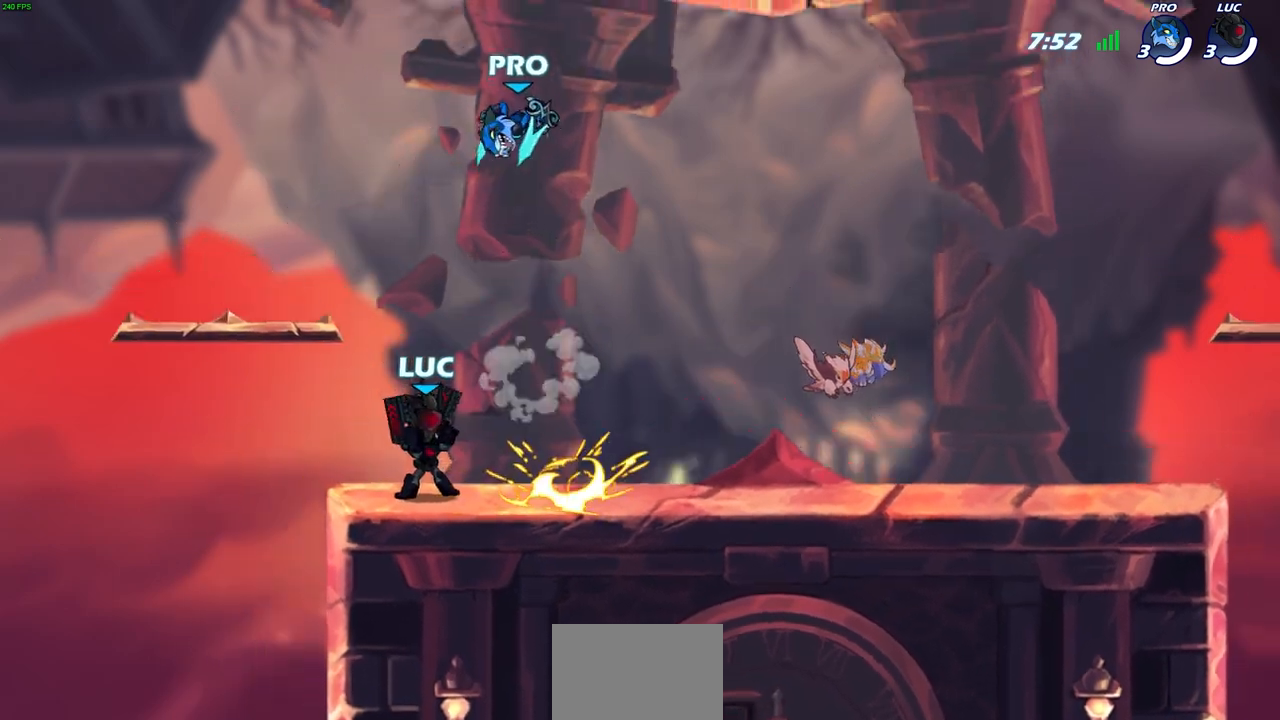
{"buttons": [], "left_stick": "center", "right_stick": "center", "events": []}
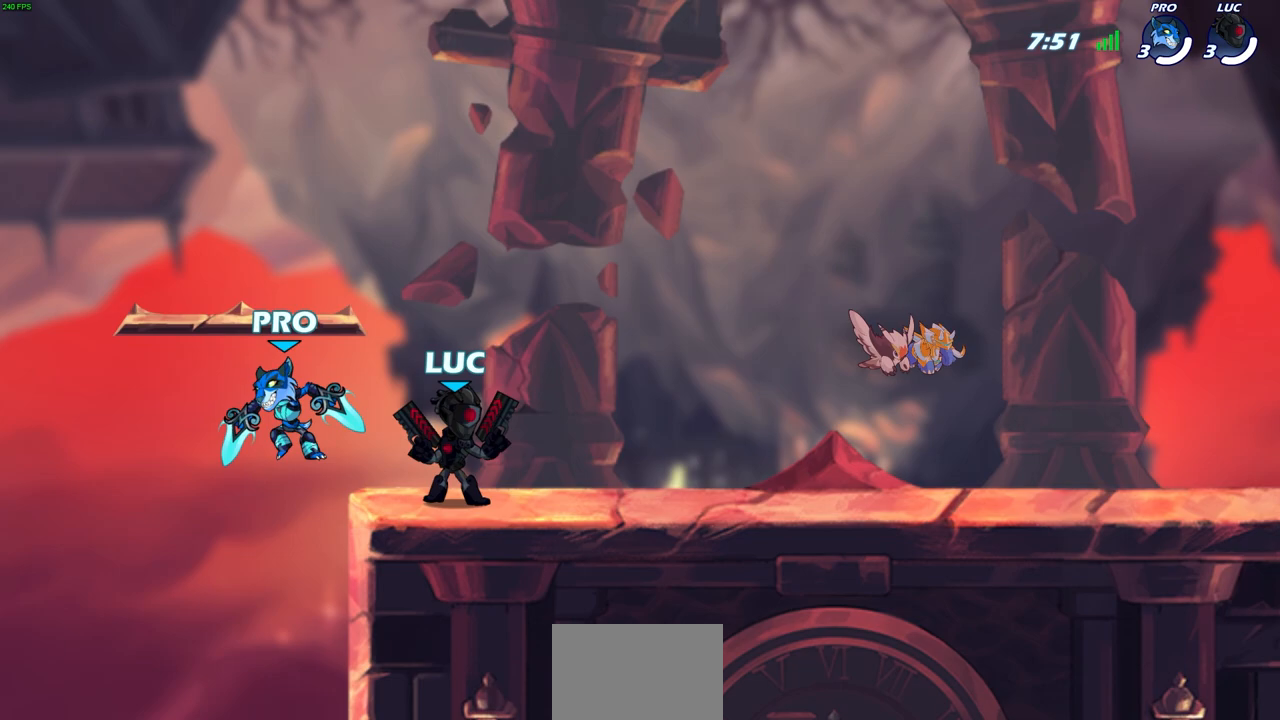
{"buttons": [], "left_stick": "right", "right_stick": "center", "events": [[100, "R2", "down"], [433, "R2", "up"], [450, "left_stick", "right"]]}
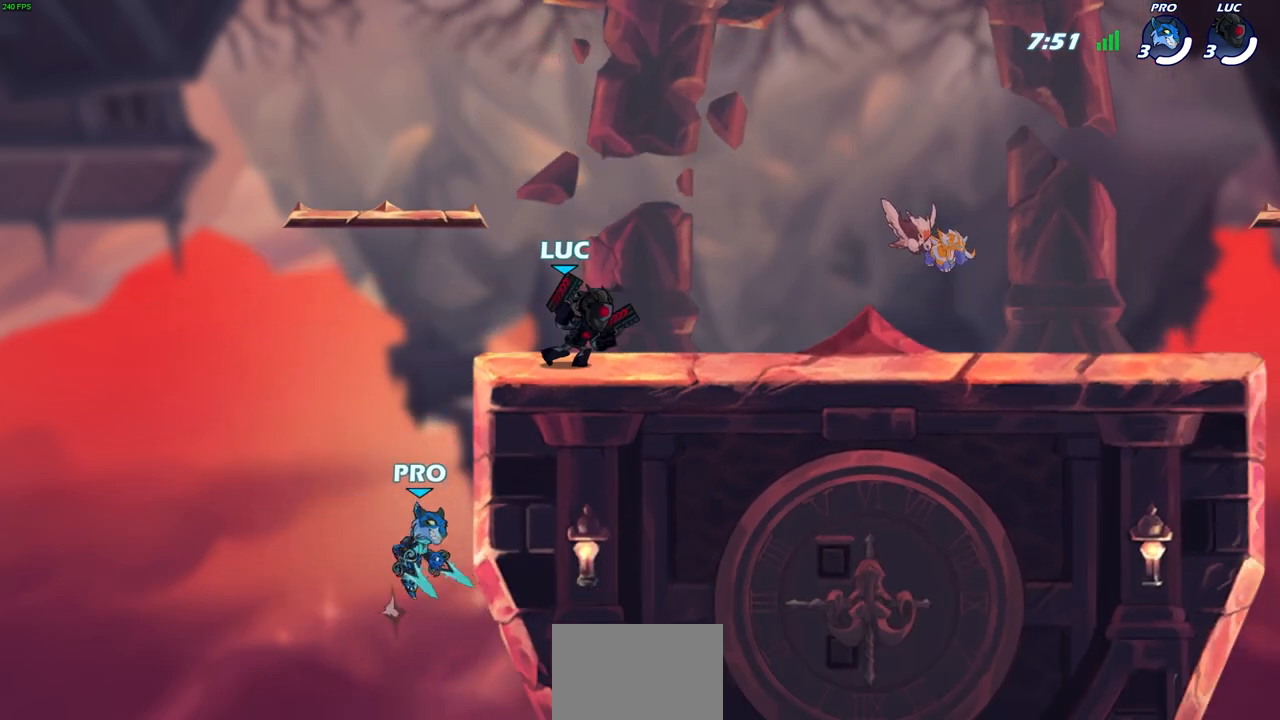
{"buttons": [], "left_stick": "center", "right_stick": "center", "events": [[183, "left_stick", "down-left"], [250, "CIRCLE", "down"], [317, "CIRCLE", "up"], [350, "left_stick", "center"]]}
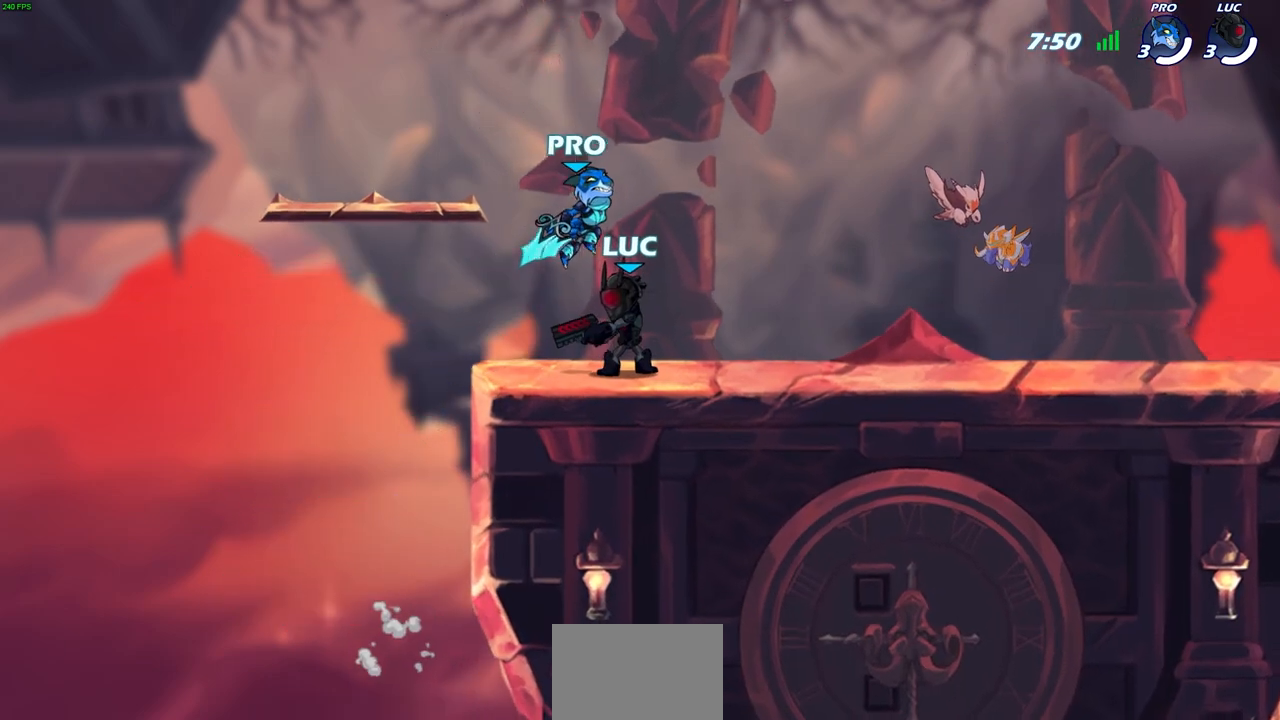
{"buttons": [], "left_stick": "right", "right_stick": "center", "events": [[483, "left_stick", "right"]]}